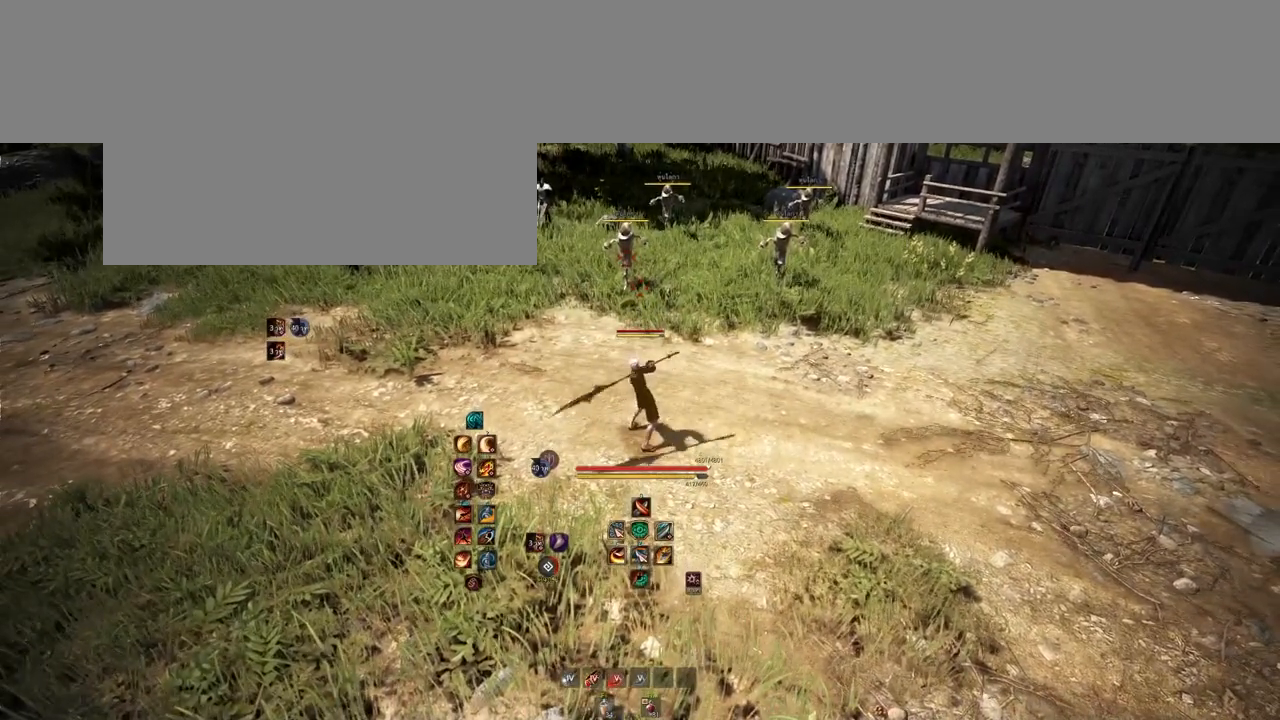
Gameplay with keyboard and mouse; each line is a JSON object with the keys and mouse buttons held at the frame after it. "events" lists presses ("down") and releases ("up") of "a", "b", "d", "e", "f4", "q", "s", "shift", "space", "w", "mouse_left", "mouse_right", "mouse_mb4" and "mouse_mb5" between this image and that frame as [ms after this image, input, new state], when the widget could be followed in between. "mouse_left", "mouse_right", "mouse_mb4", "mouse_mb5" = the "left", "right", "mb4", "mb5" buttons of the "mouse" list. No other keys are recorded. Mouse movement is not recorded.
{"keys": [], "mouse": [], "events": [[200, "w", "down"], [367, "w", "up"]]}
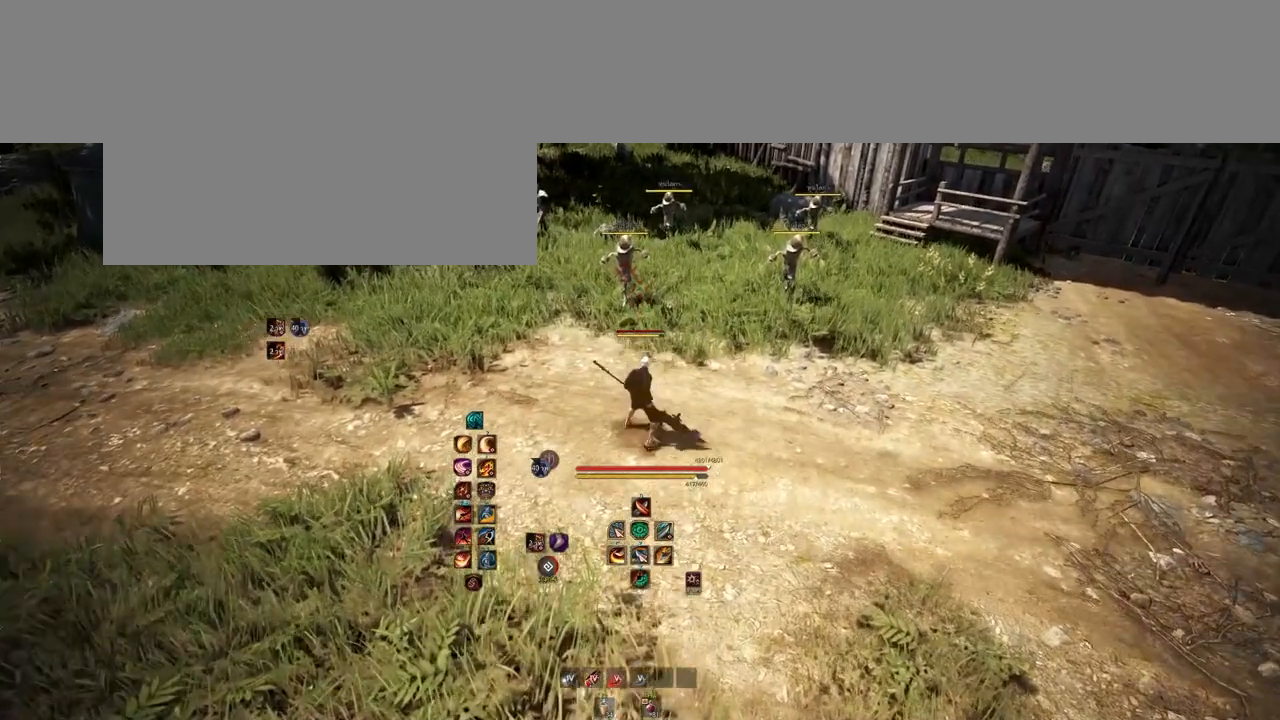
{"keys": ["s"], "mouse": [], "events": [[33, "s", "down"]]}
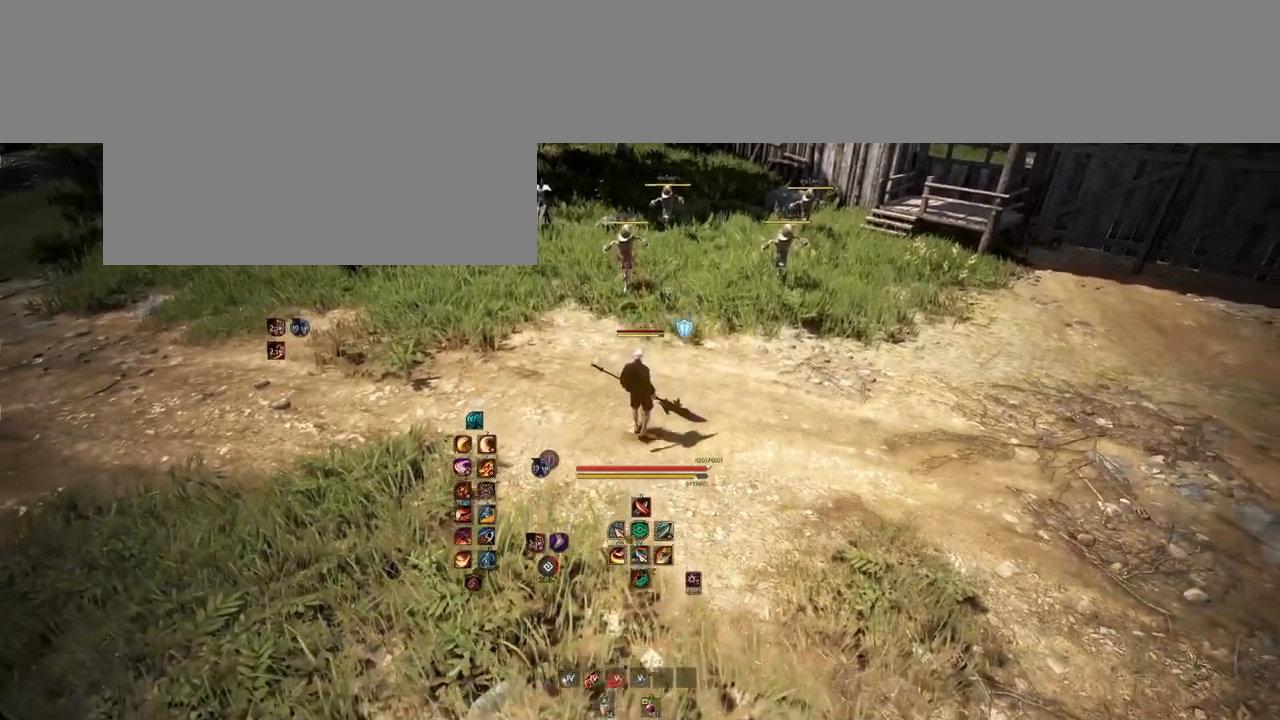
{"keys": [], "mouse": [], "events": [[83, "s", "up"]]}
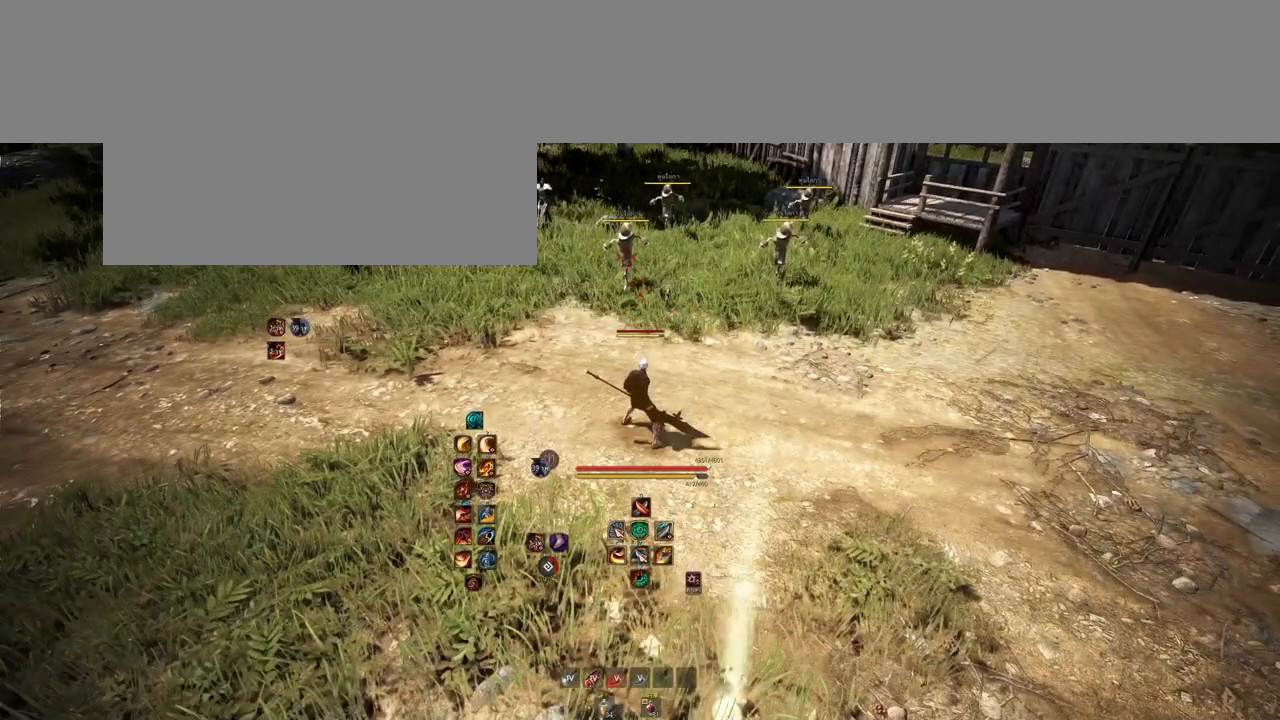
{"keys": [], "mouse": [], "events": []}
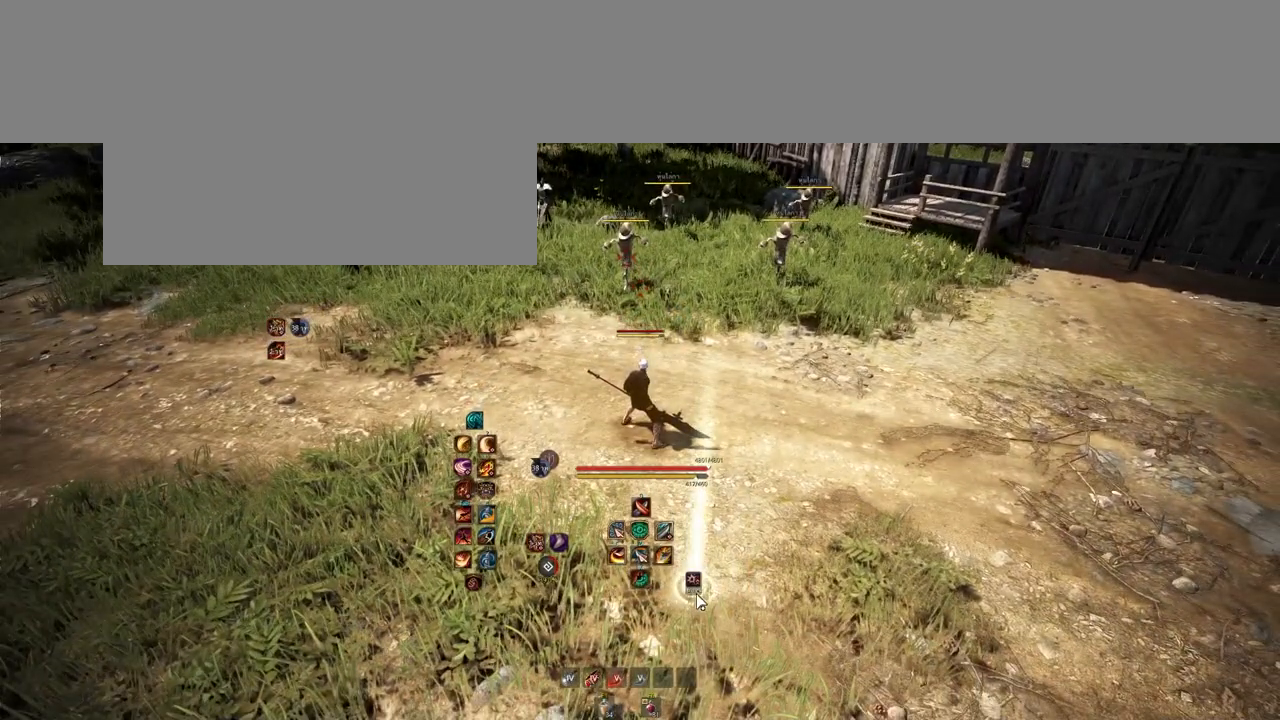
{"keys": ["a", "w"], "mouse": [], "events": [[150, "a", "down"], [317, "w", "down"]]}
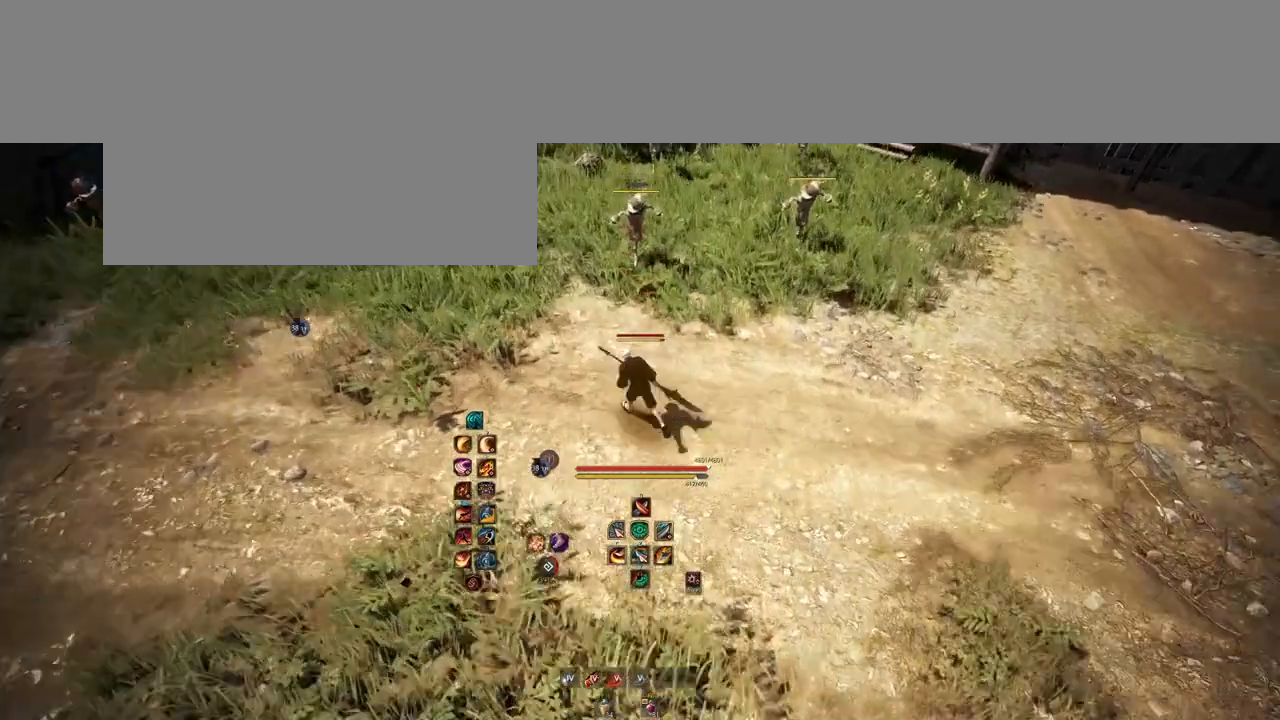
{"keys": [], "mouse": [], "events": [[17, "a", "up"], [400, "w", "up"]]}
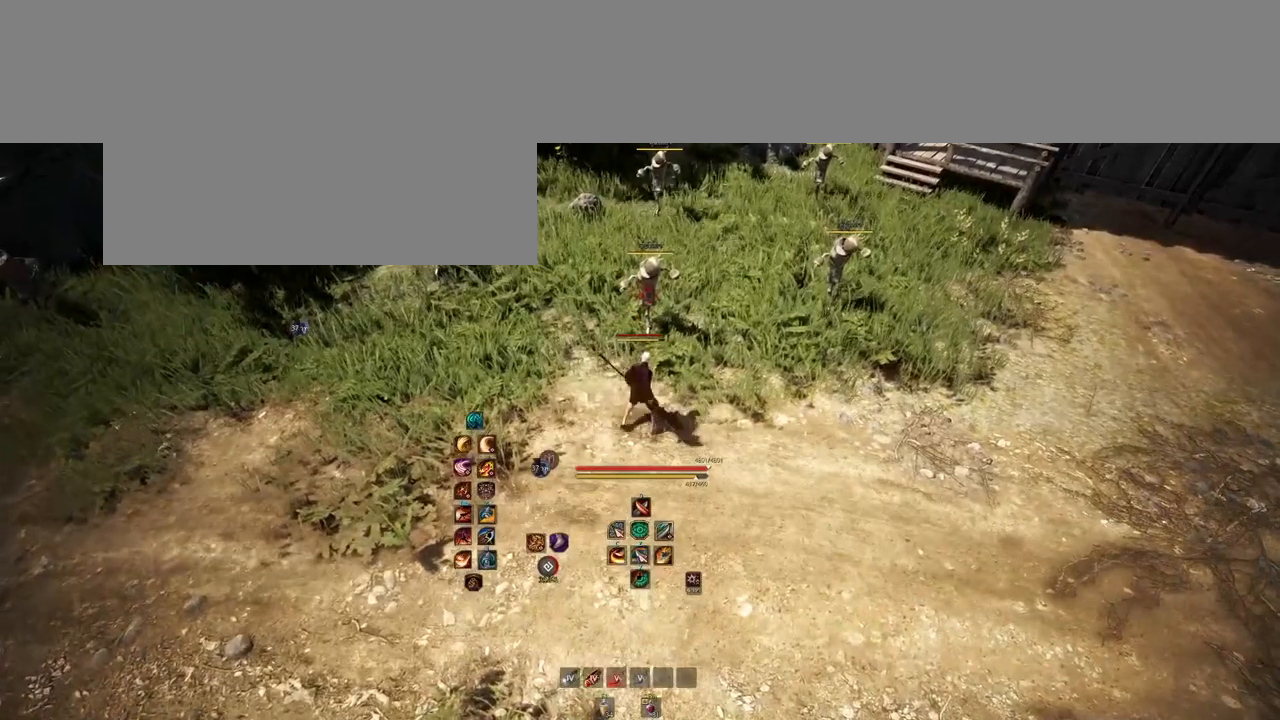
{"keys": [], "mouse": [], "events": []}
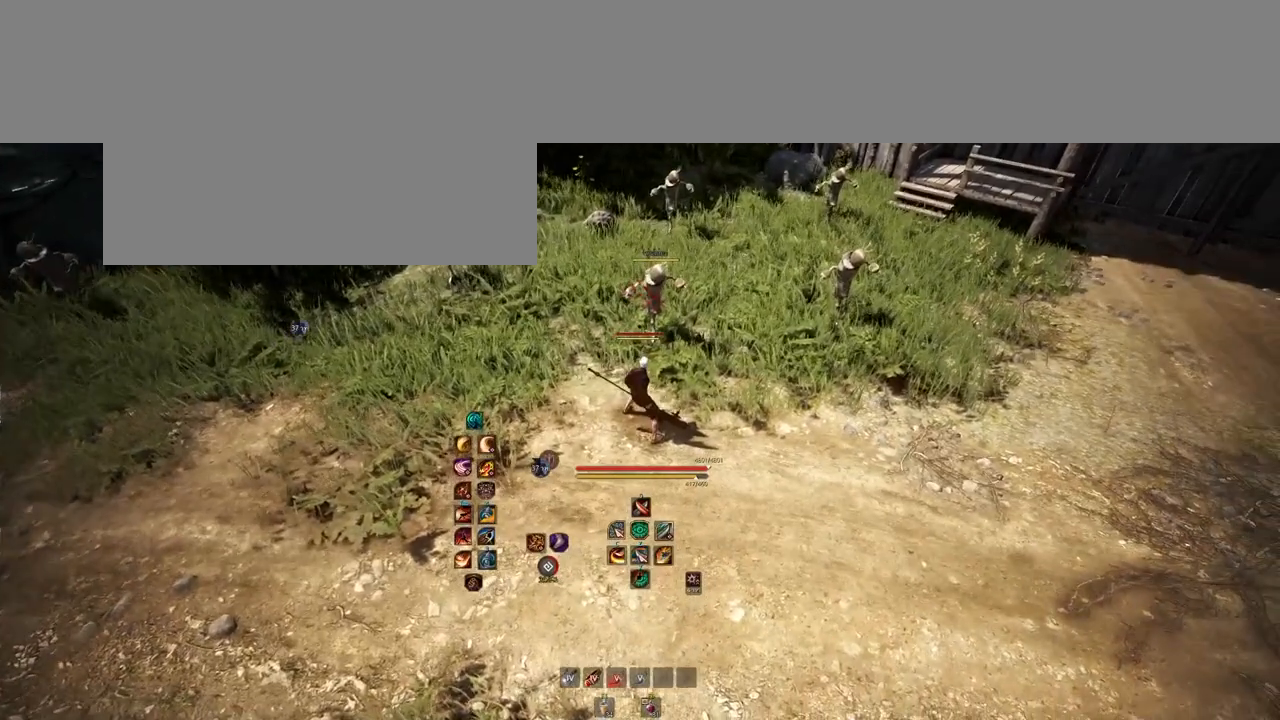
{"keys": [], "mouse": [], "events": []}
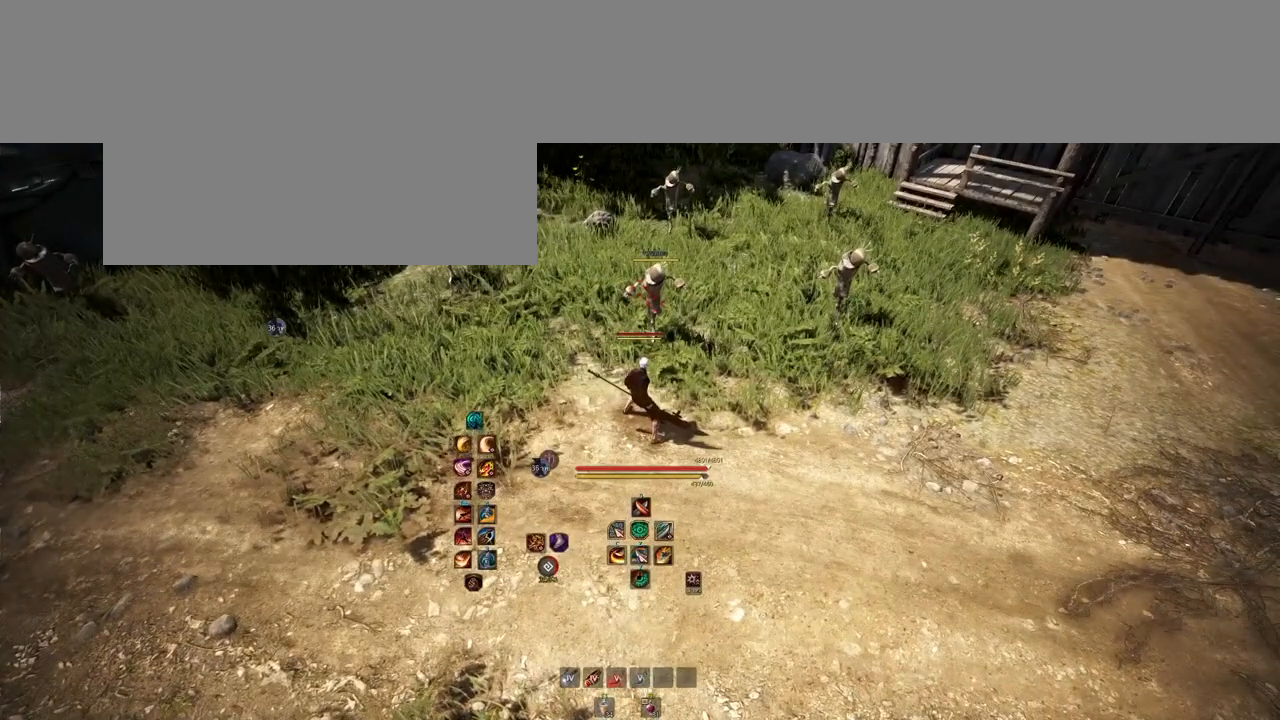
{"keys": [], "mouse": [], "events": []}
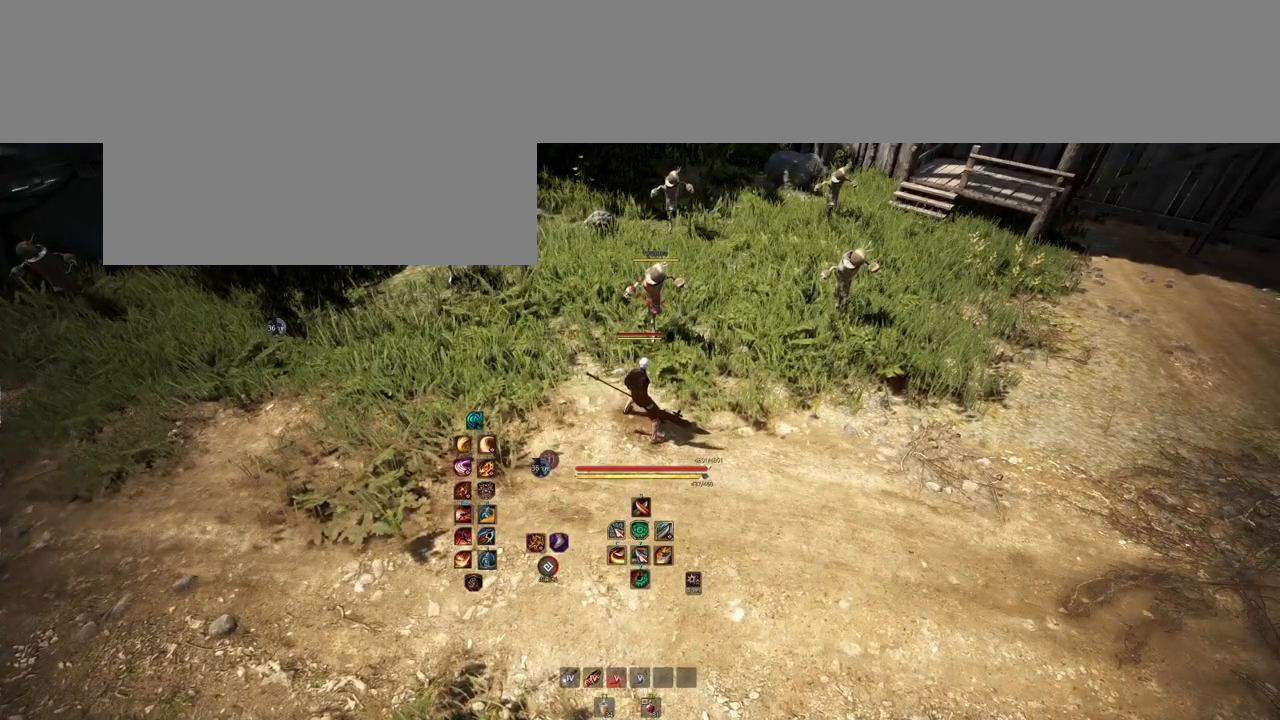
{"keys": [], "mouse": [], "events": []}
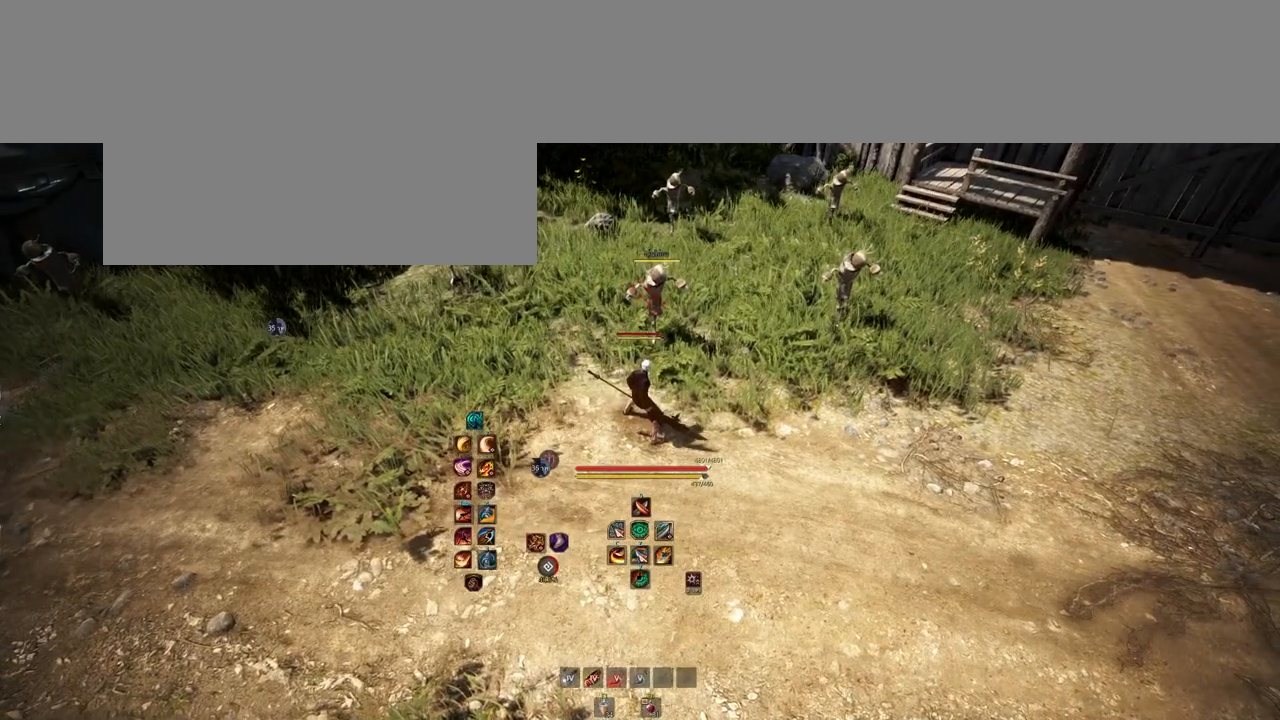
{"keys": [], "mouse": [], "events": []}
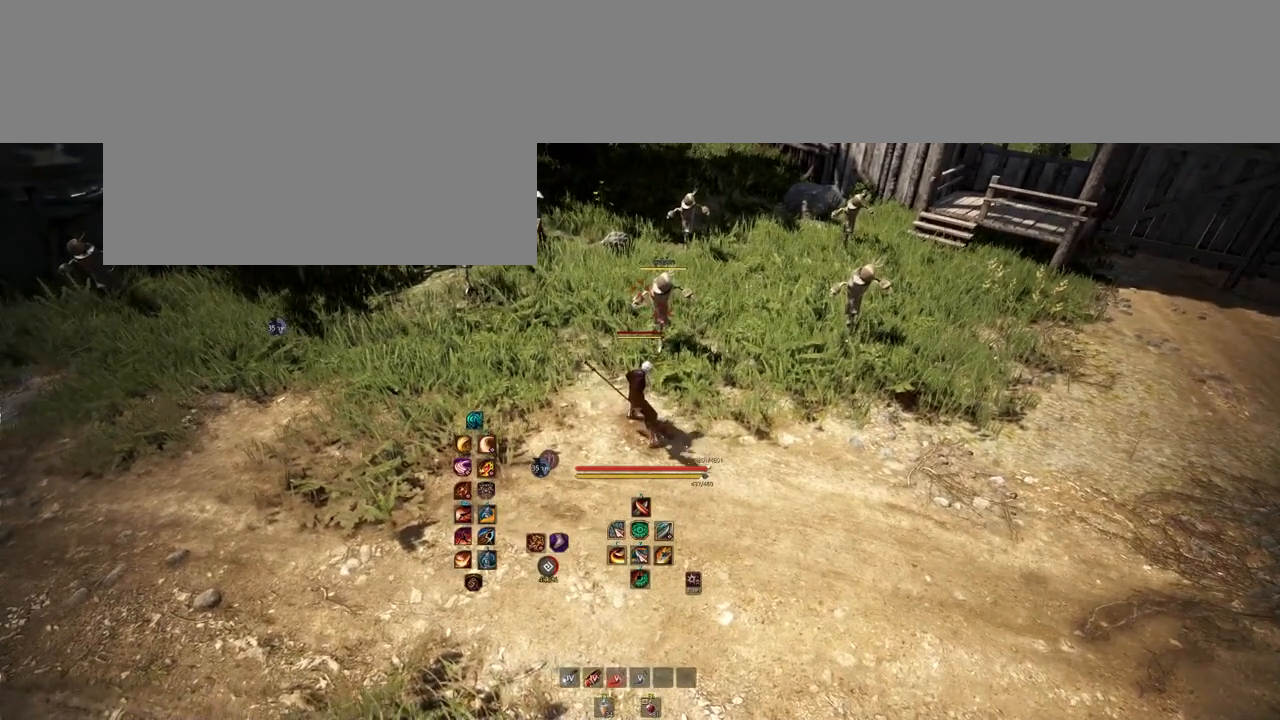
{"keys": ["d"], "mouse": ["left"], "events": [[417, "d", "down"], [450, "mouse_left", "down"]]}
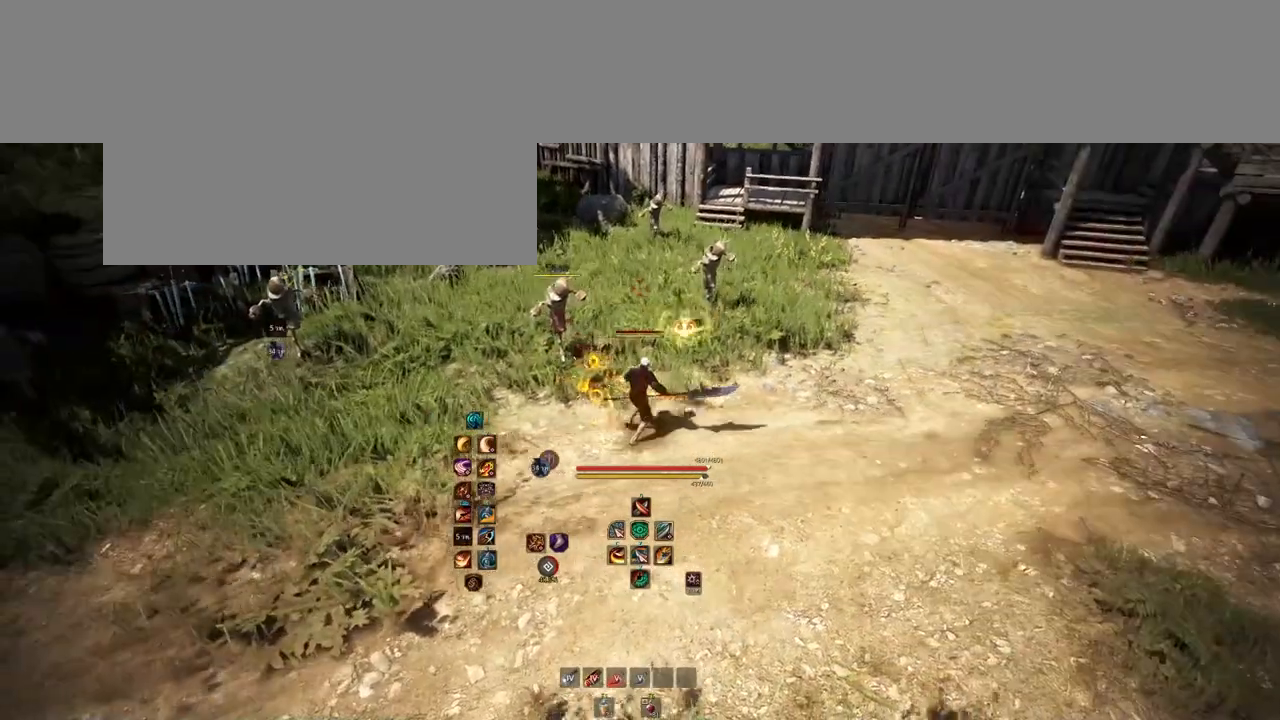
{"keys": [], "mouse": [], "events": [[50, "mouse_left", "up"], [67, "d", "up"]]}
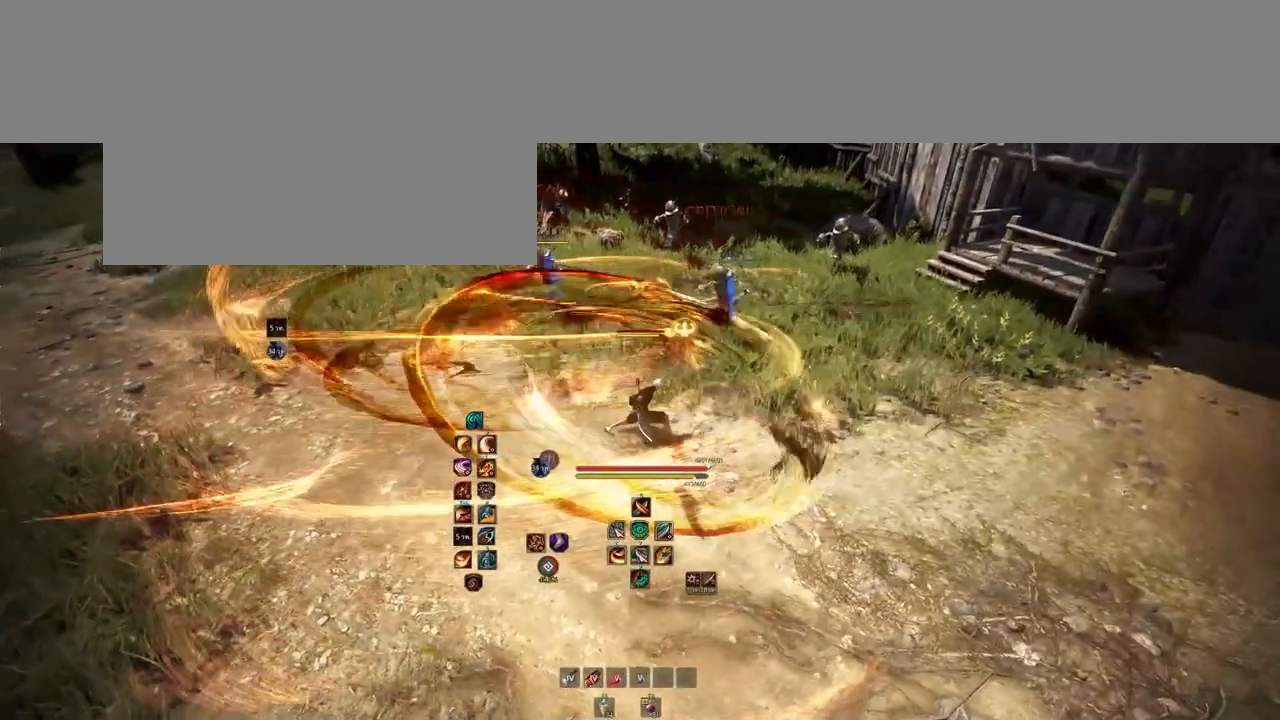
{"keys": [], "mouse": [], "events": []}
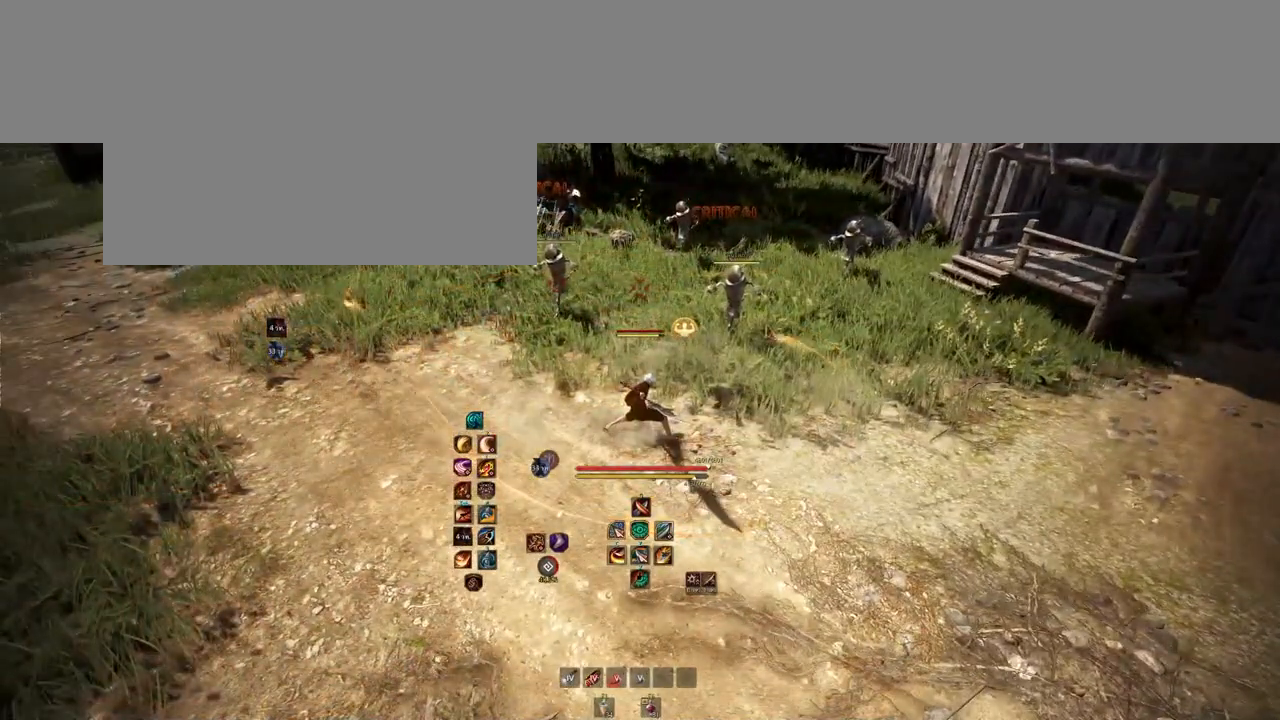
{"keys": [], "mouse": [], "events": []}
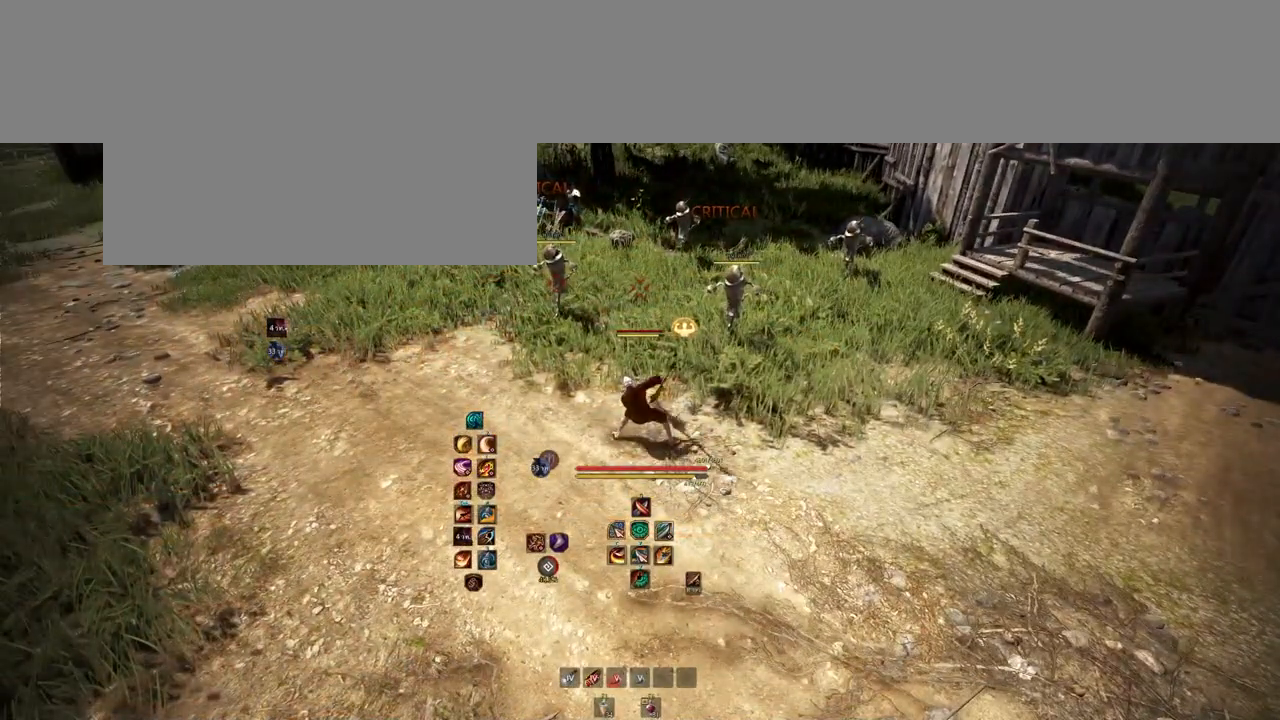
{"keys": [], "mouse": [], "events": []}
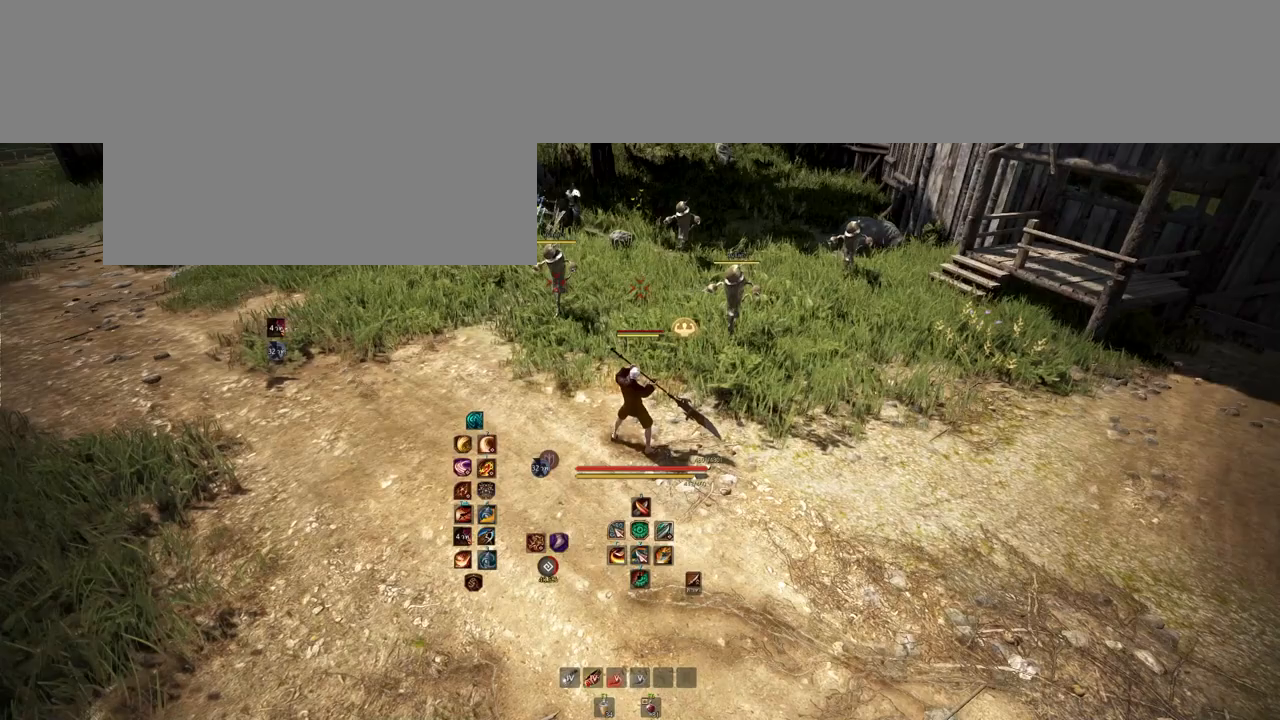
{"keys": [], "mouse": [], "events": []}
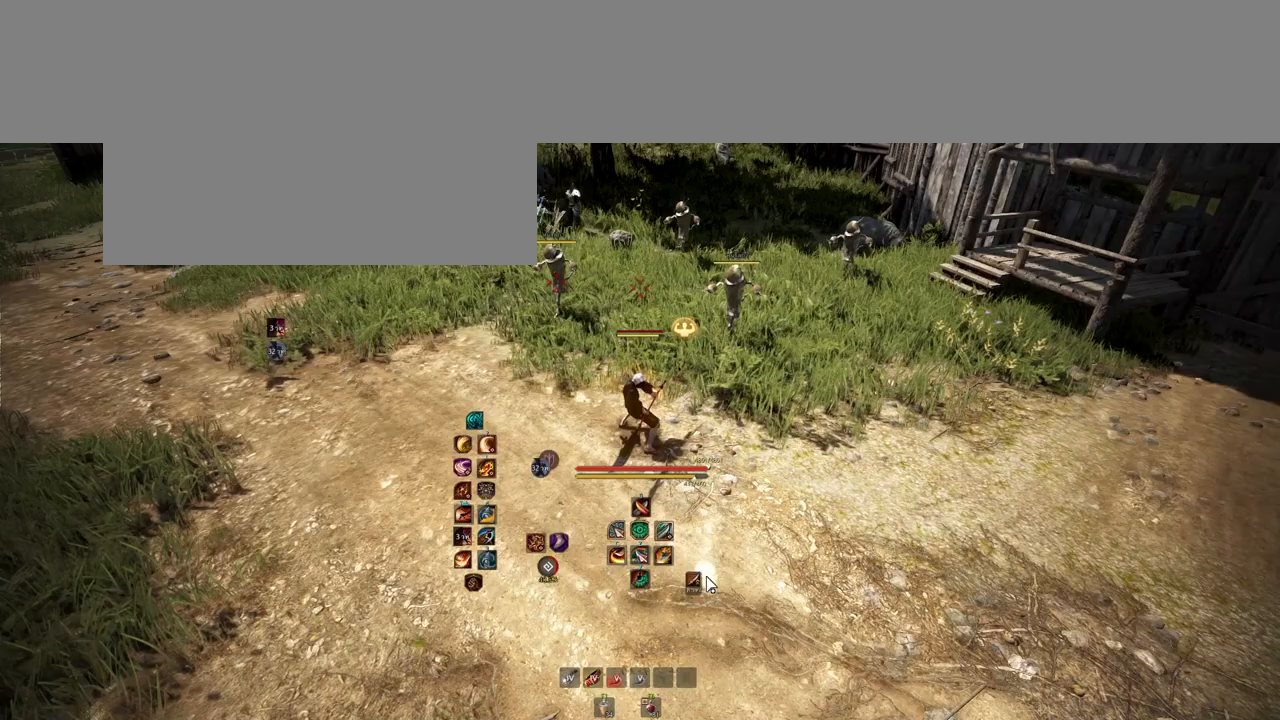
{"keys": [], "mouse": [], "events": []}
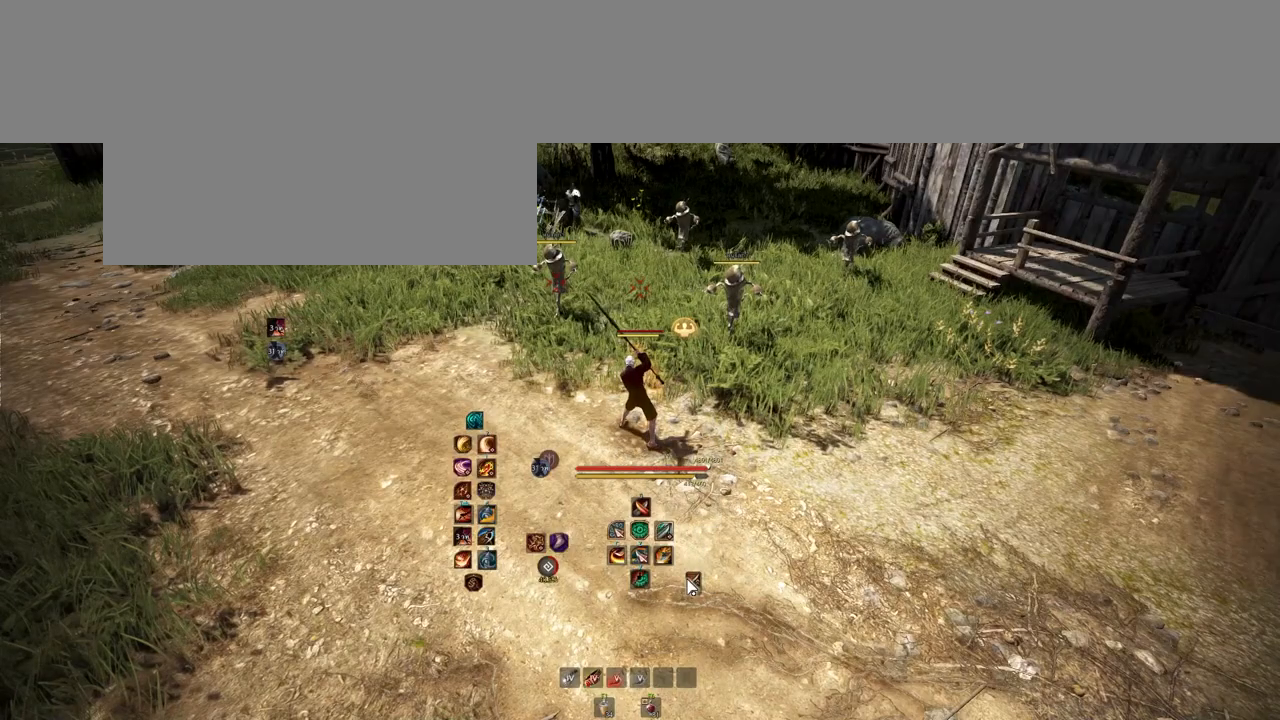
{"keys": [], "mouse": [], "events": []}
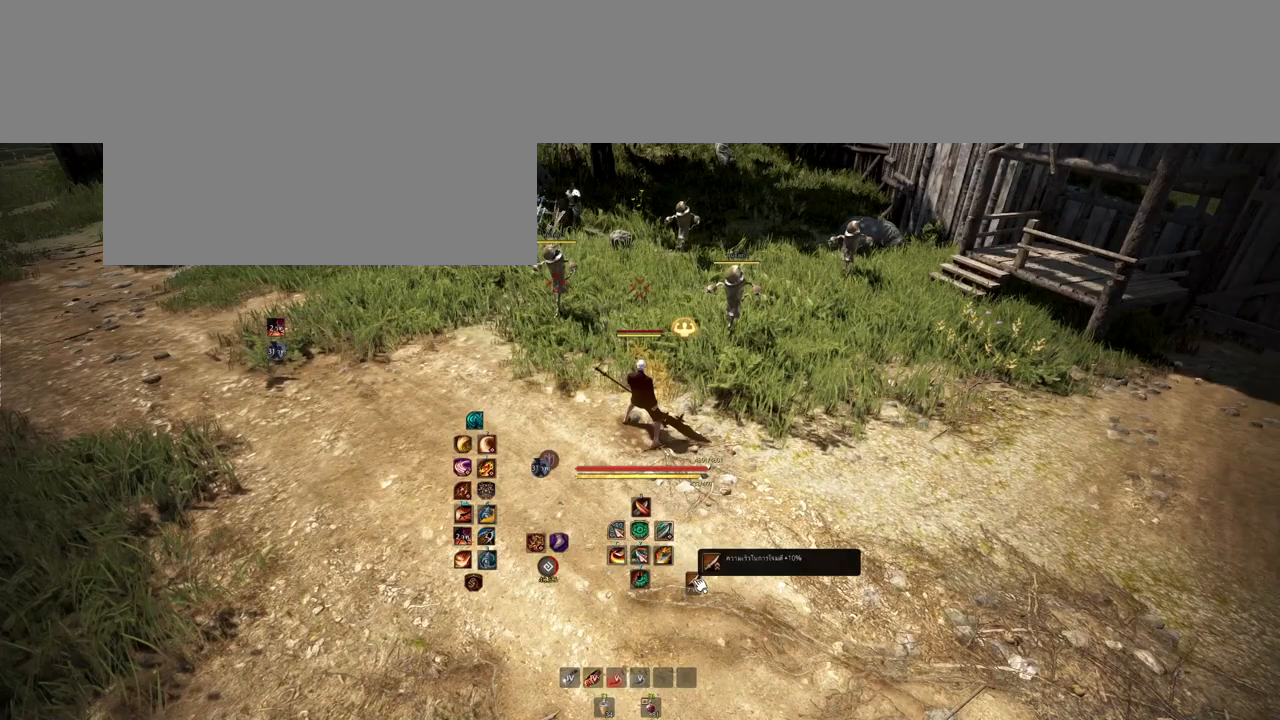
{"keys": ["a"], "mouse": [], "events": [[417, "a", "down"]]}
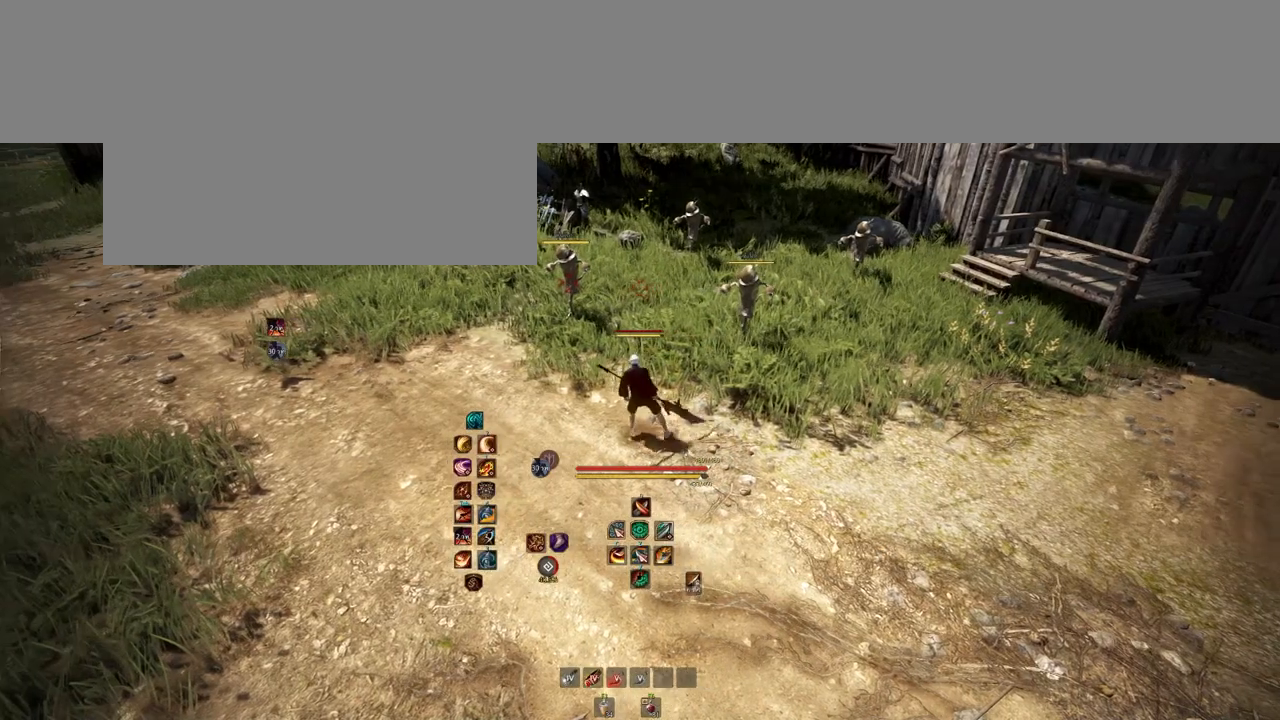
{"keys": ["a"], "mouse": [], "events": []}
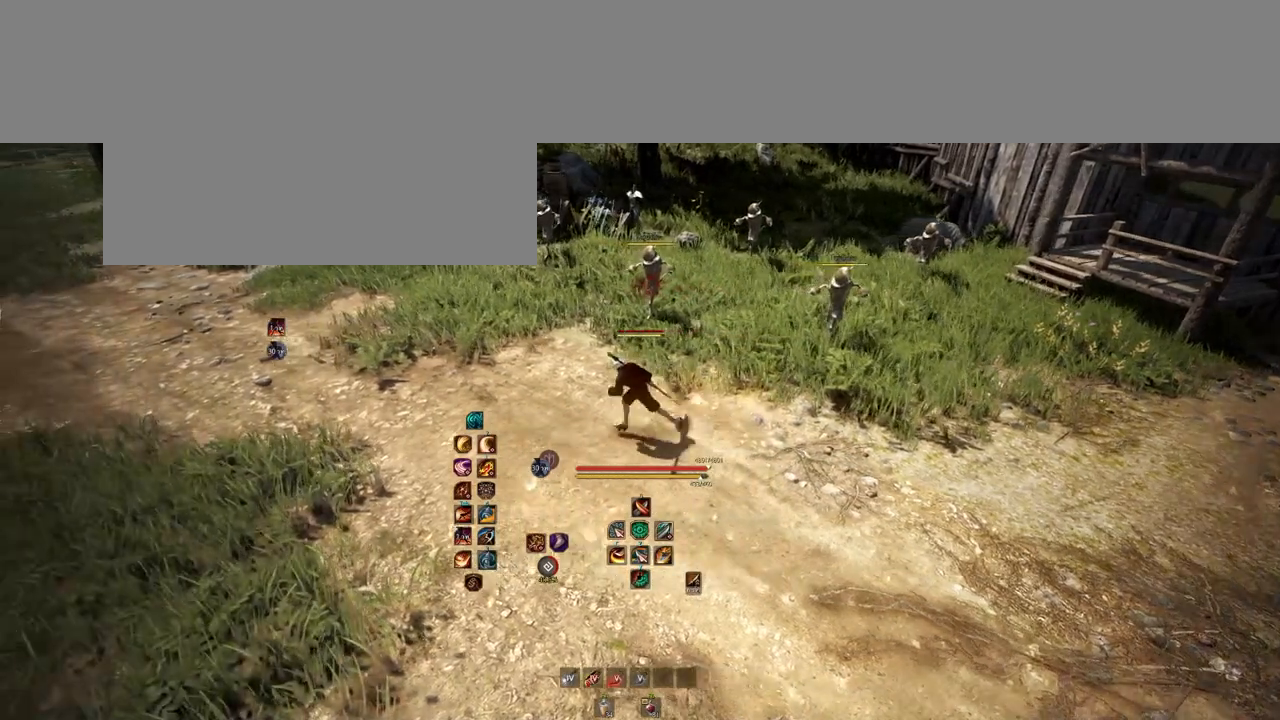
{"keys": ["a"], "mouse": [], "events": []}
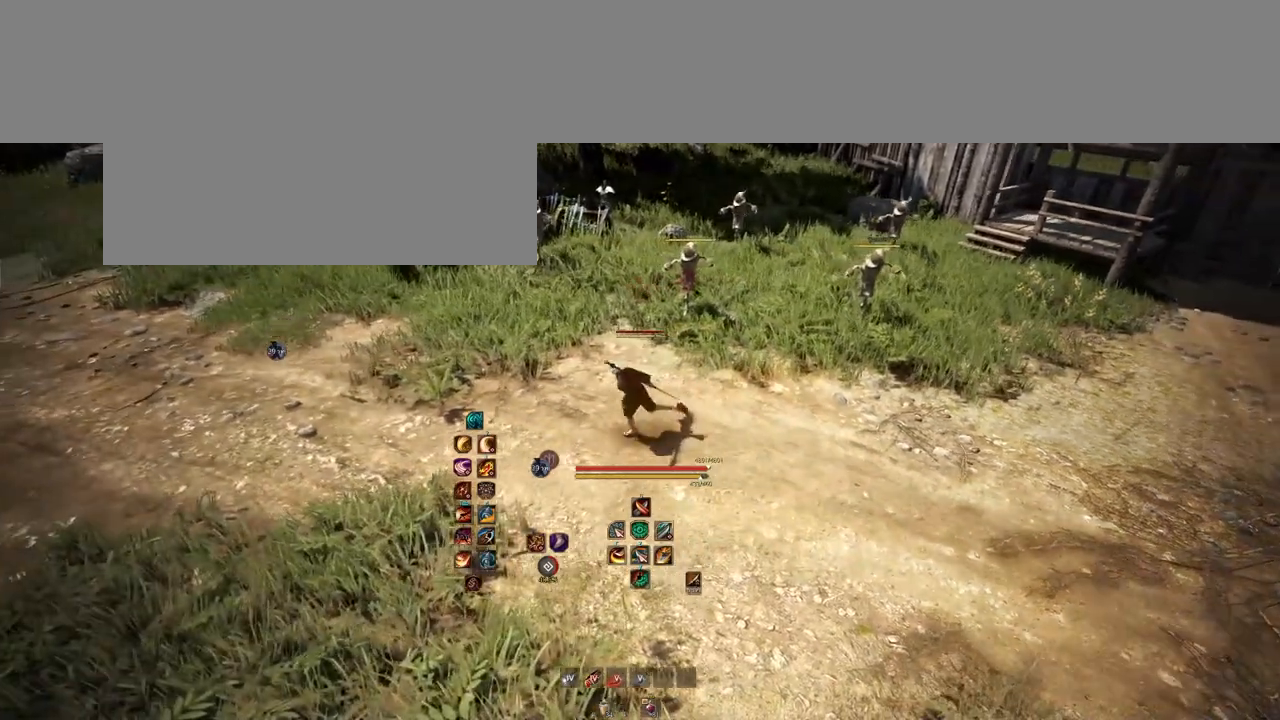
{"keys": ["a", "w"], "mouse": [], "events": [[467, "w", "down"]]}
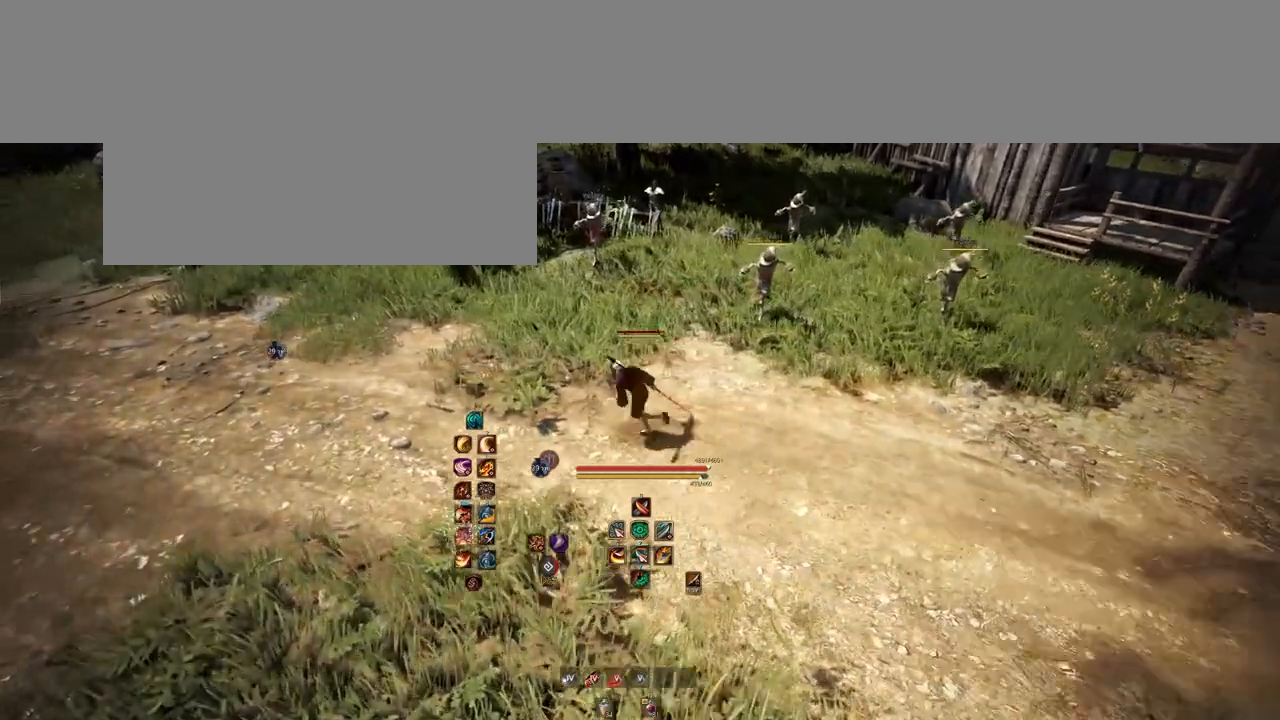
{"keys": [], "mouse": [], "events": [[250, "a", "up"], [267, "w", "up"]]}
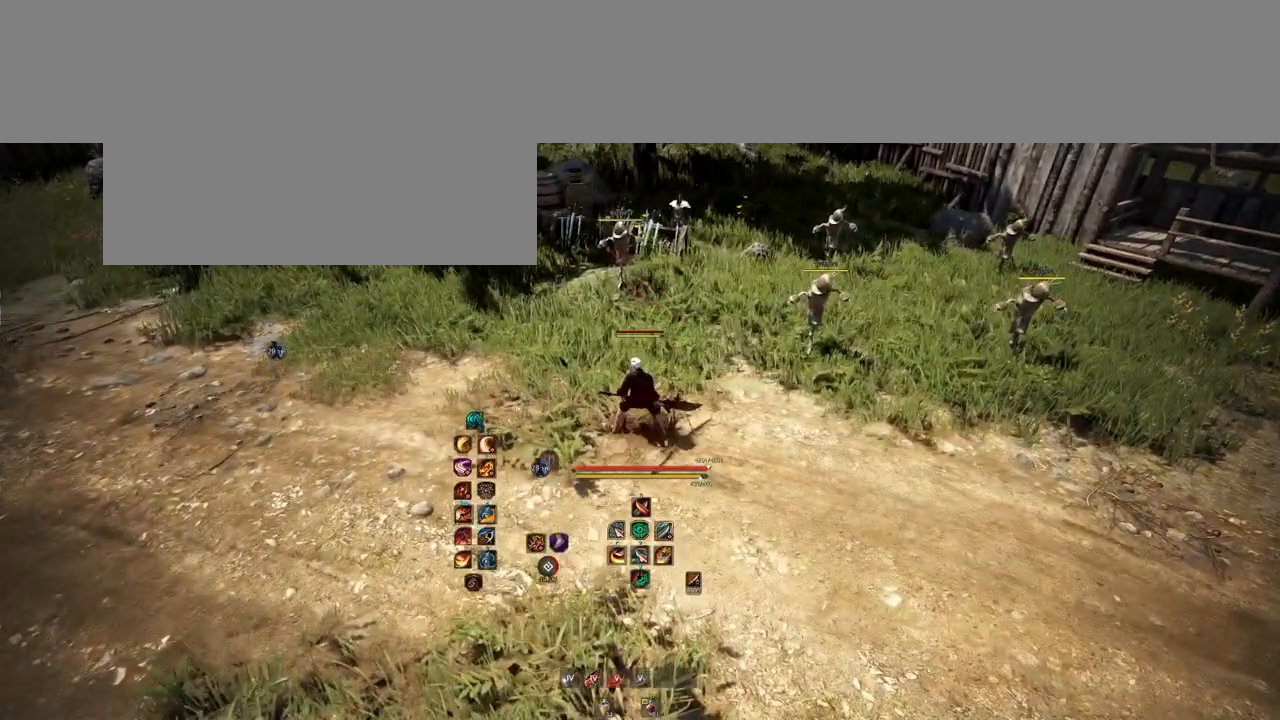
{"keys": [], "mouse": [], "events": []}
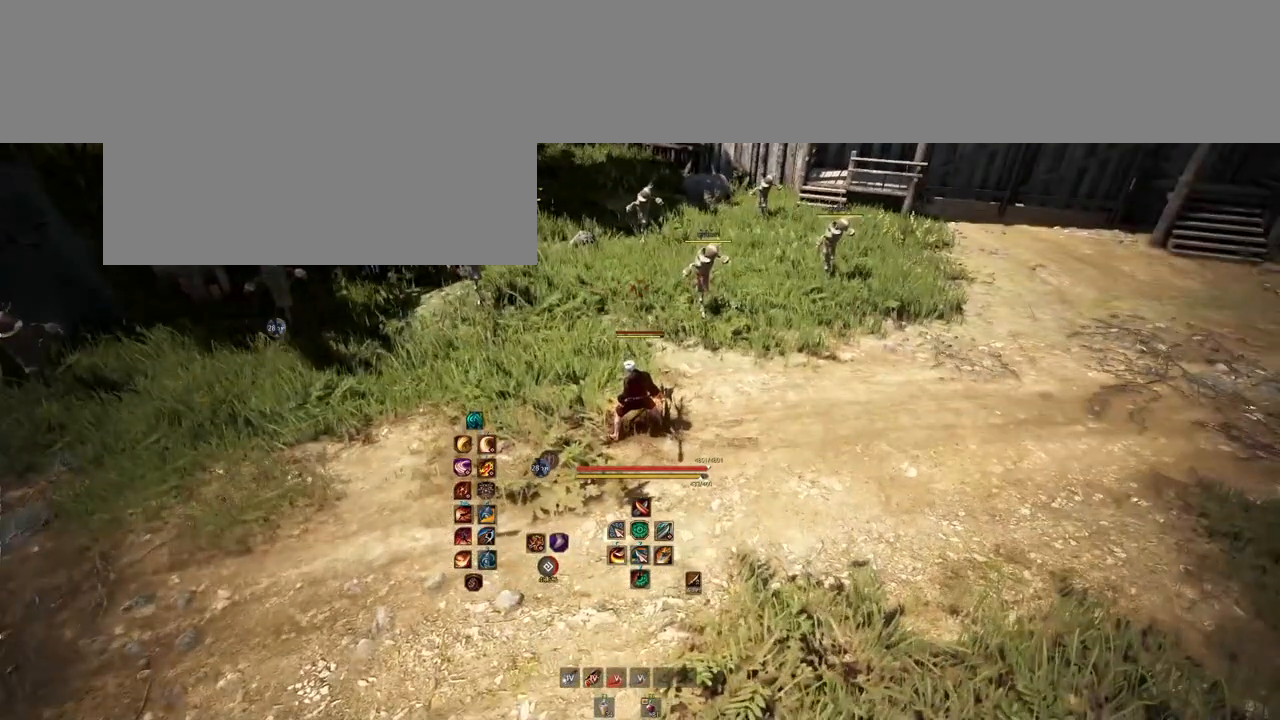
{"keys": [], "mouse": [], "events": [[267, "w", "down"], [383, "w", "up"]]}
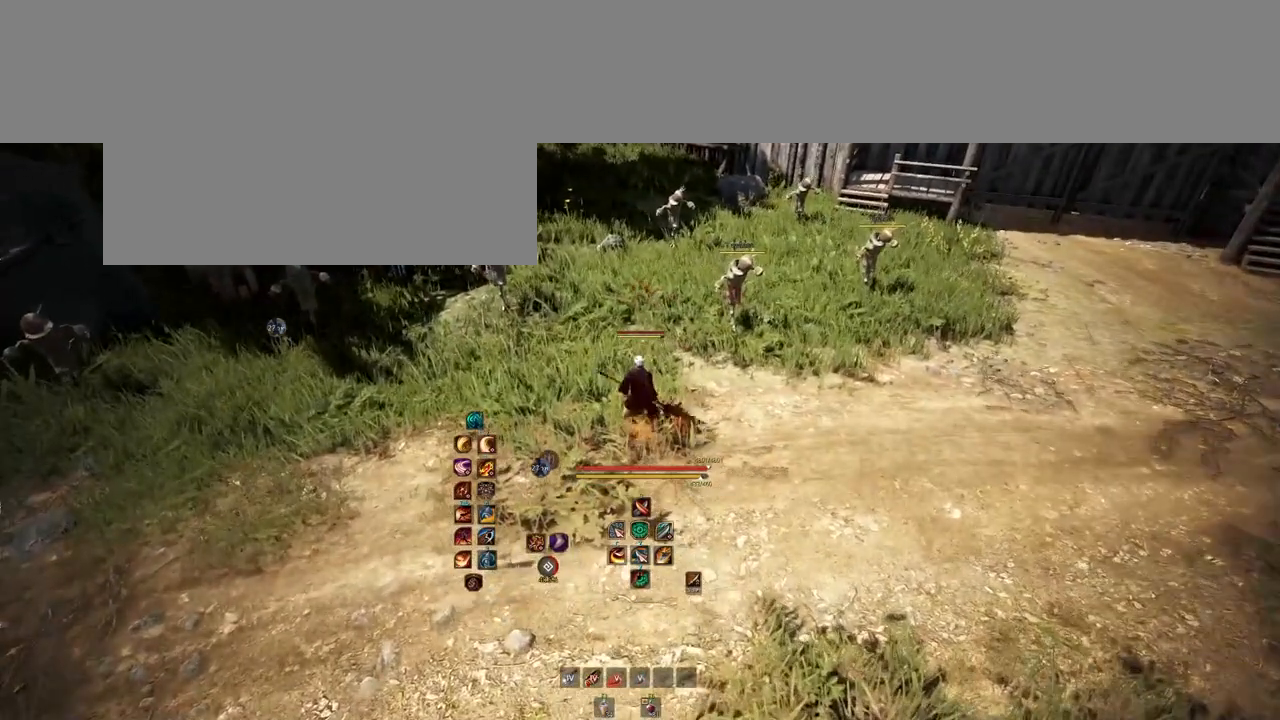
{"keys": [], "mouse": [], "events": []}
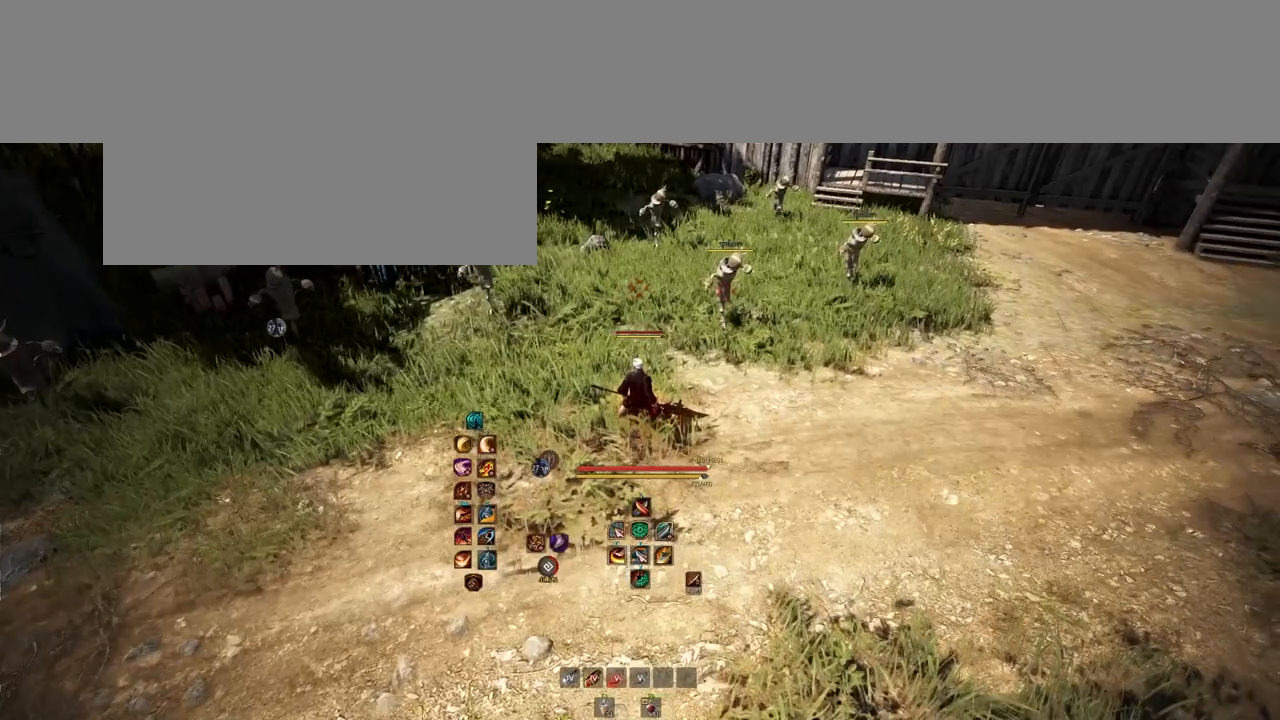
{"keys": [], "mouse": [], "events": []}